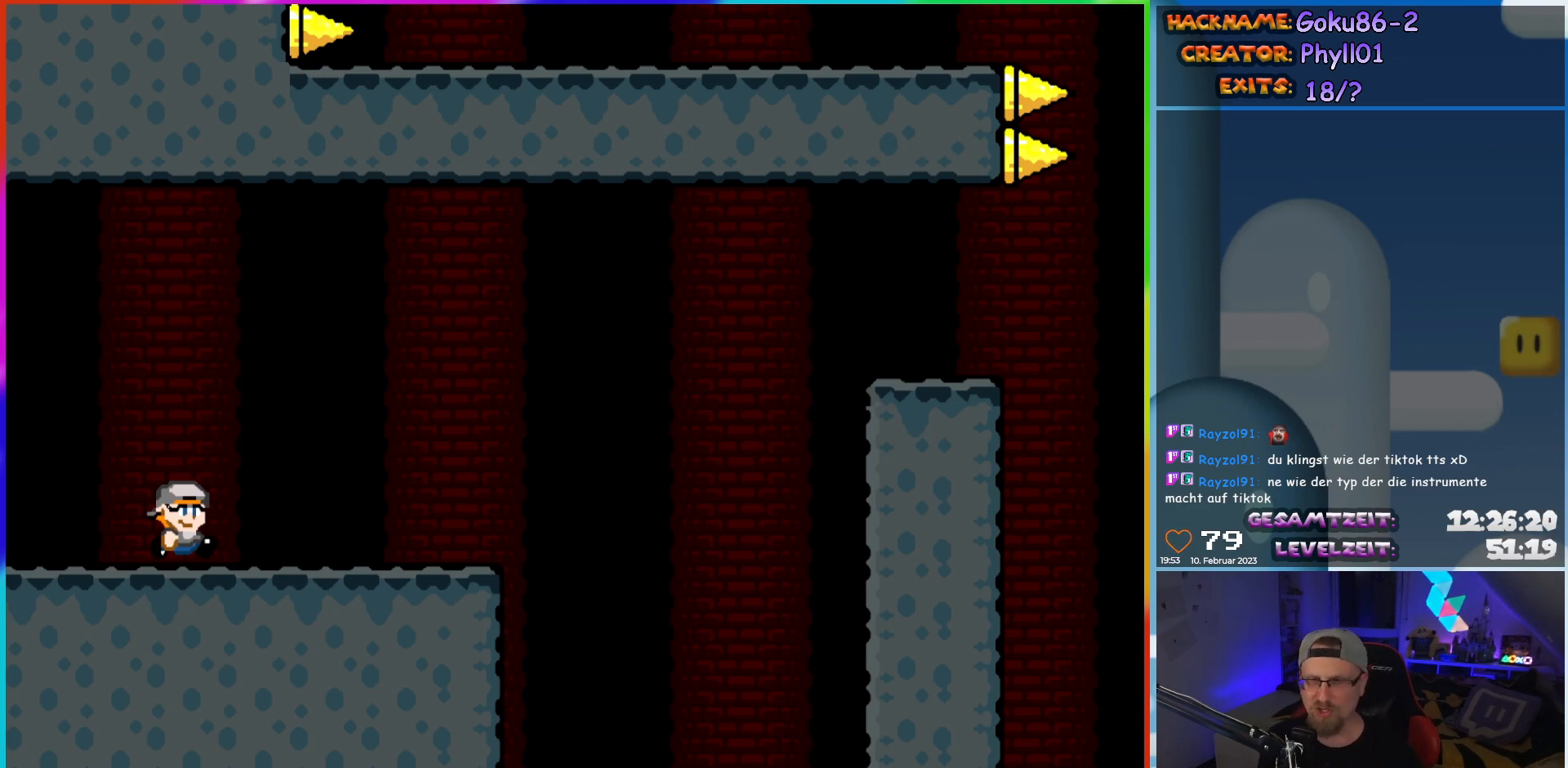
Gameplay with a controller (Nintendo layout); each line is a JSON object with the inputs held at the frame after it. "events" lists button and stick changes between this image and that frame as [ms after this image, input, new state], when the widget could be followed in between. Not read: L3 R3.
{"buttons": ["X", "DPAD_RIGHT"], "events": [[83, "DPAD_RIGHT", "down"], [83, "START", "down"], [167, "START", "up"], [333, "X", "down"]]}
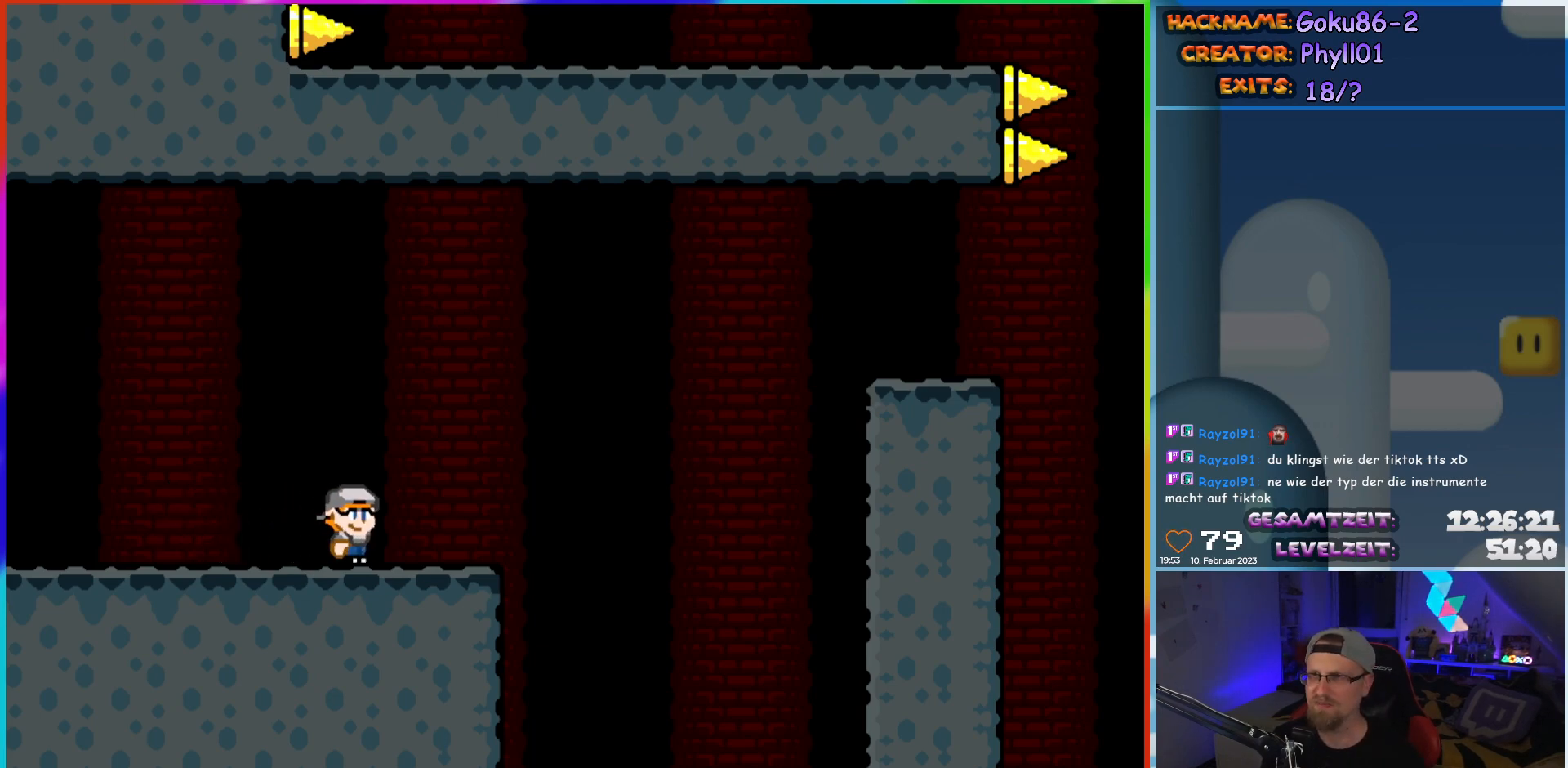
{"buttons": ["A", "X", "DPAD_RIGHT"], "events": [[250, "A", "down"]]}
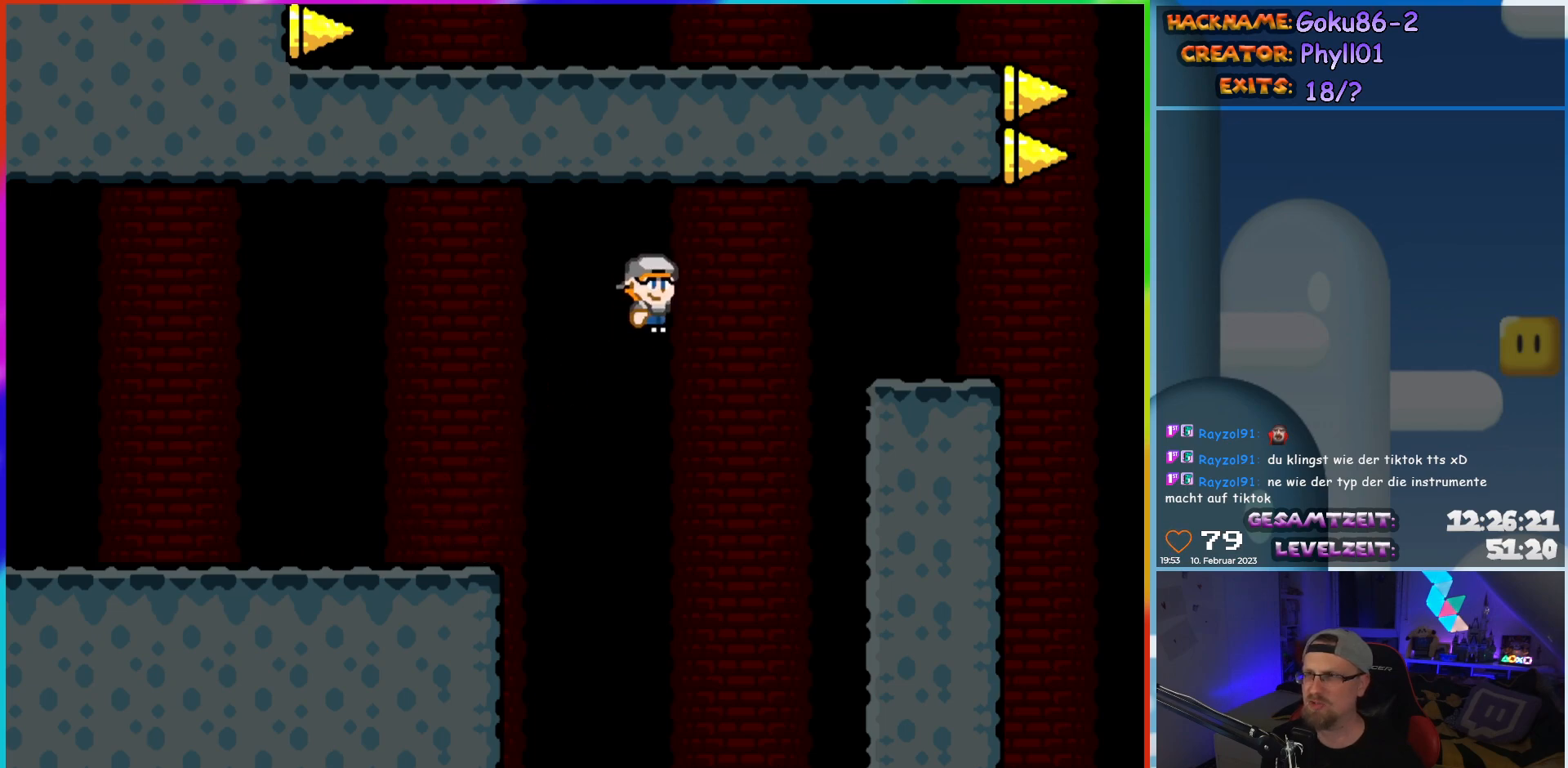
{"buttons": ["X", "DPAD_RIGHT"], "events": [[333, "A", "up"]]}
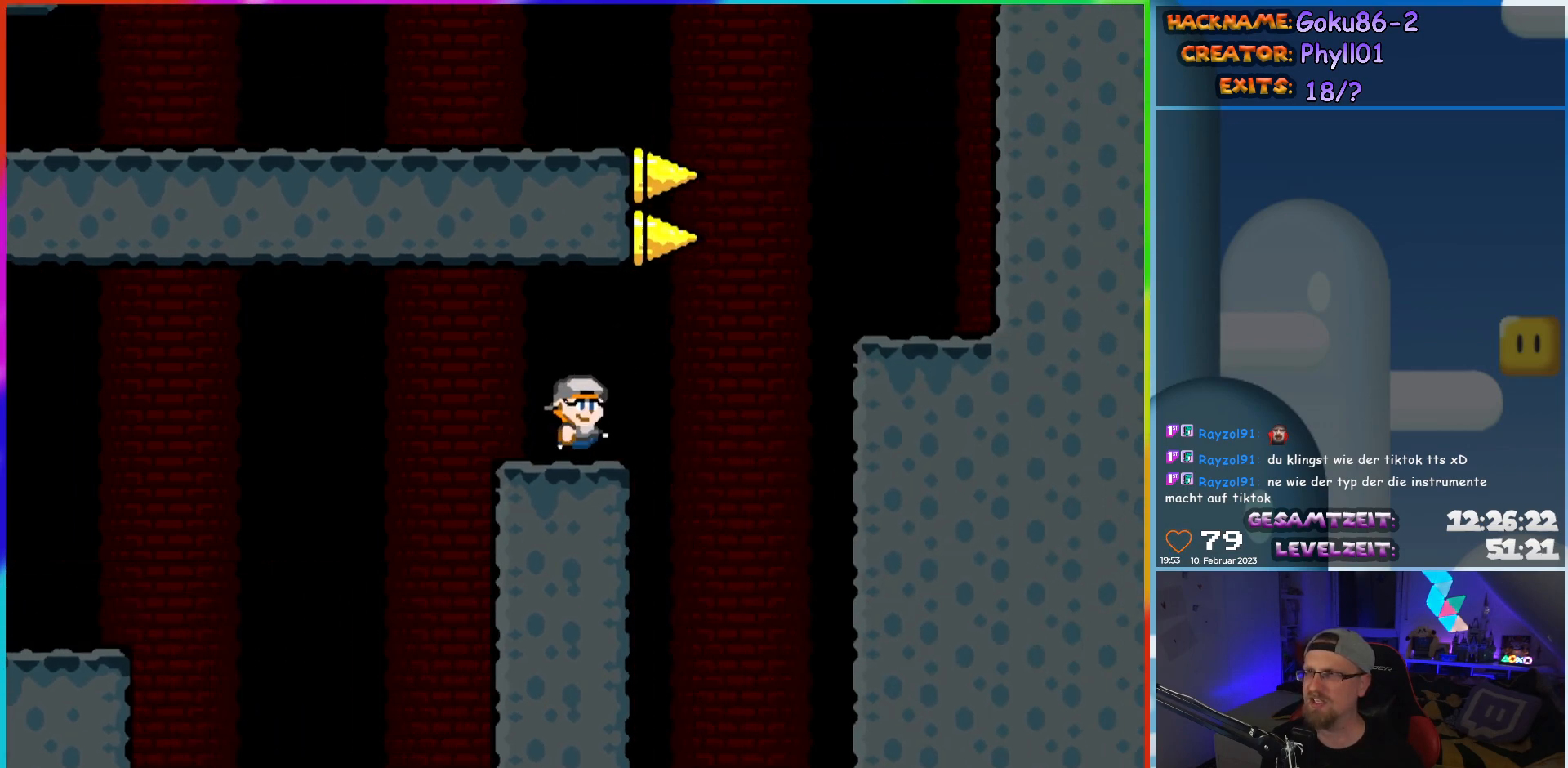
{"buttons": ["A", "X", "DPAD_UP", "DPAD_LEFT"], "events": [[100, "A", "down"], [150, "A", "up"], [283, "A", "down"], [433, "DPAD_RIGHT", "up"], [450, "DPAD_UP", "down"], [483, "DPAD_LEFT", "down"], [483, "DPAD_UP", "up"], [500, "DPAD_UP", "down"]]}
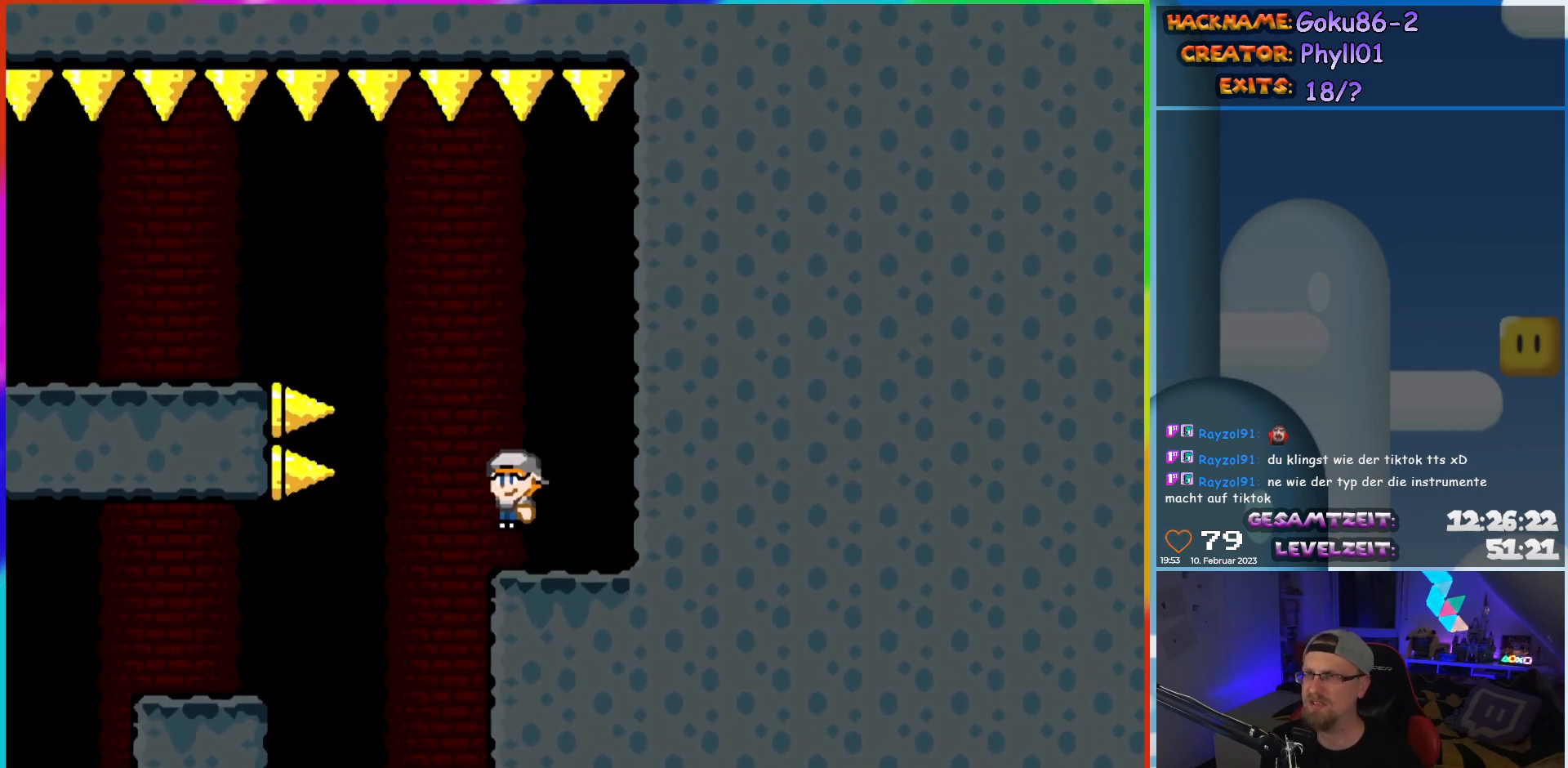
{"buttons": ["B", "Y", "DPAD_LEFT"], "events": [[33, "A", "up"], [83, "X", "up"], [83, "Y", "down"], [267, "B", "down"], [350, "DPAD_UP", "up"]]}
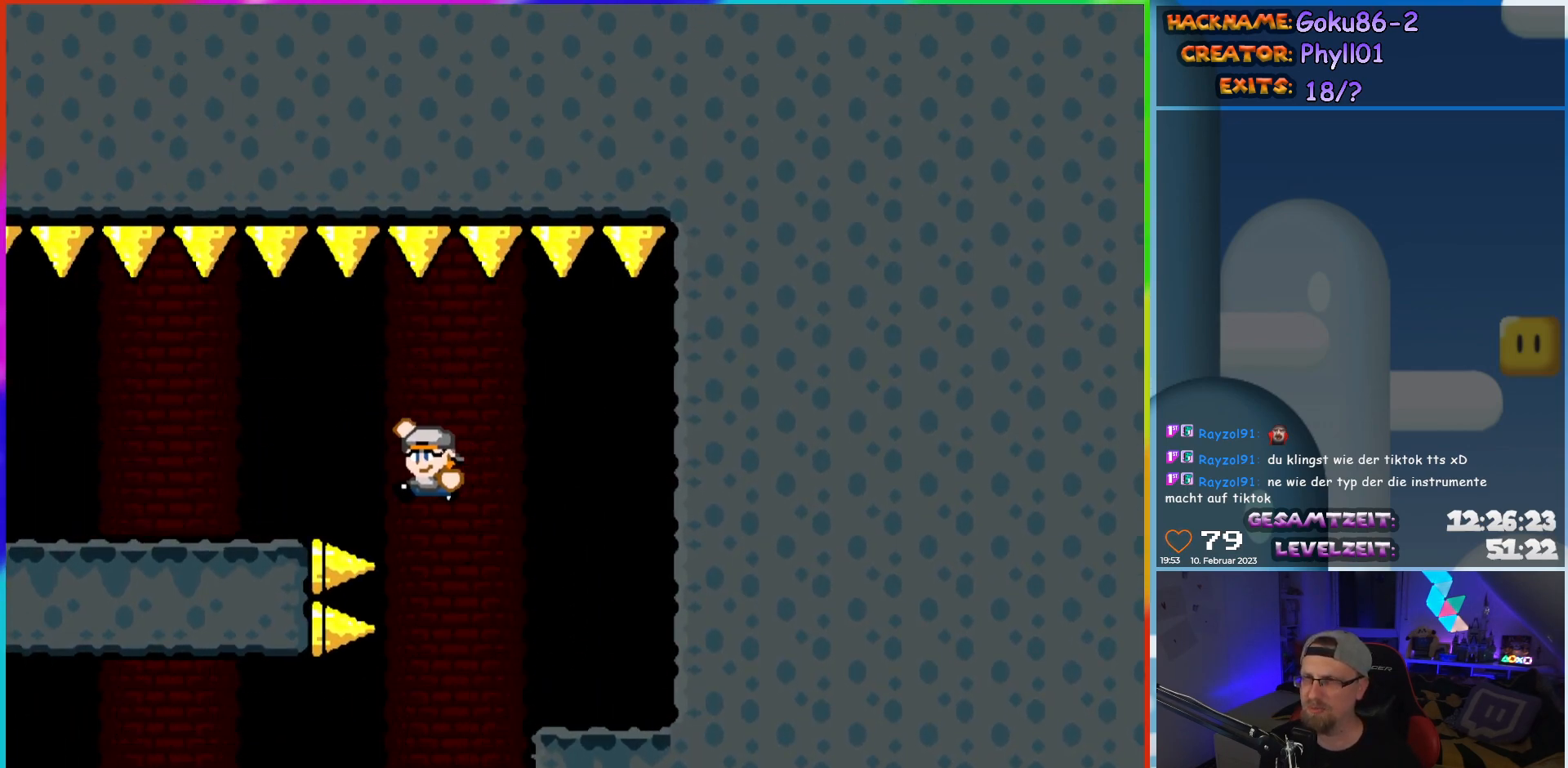
{"buttons": ["Y", "DPAD_LEFT"], "events": [[233, "B", "up"]]}
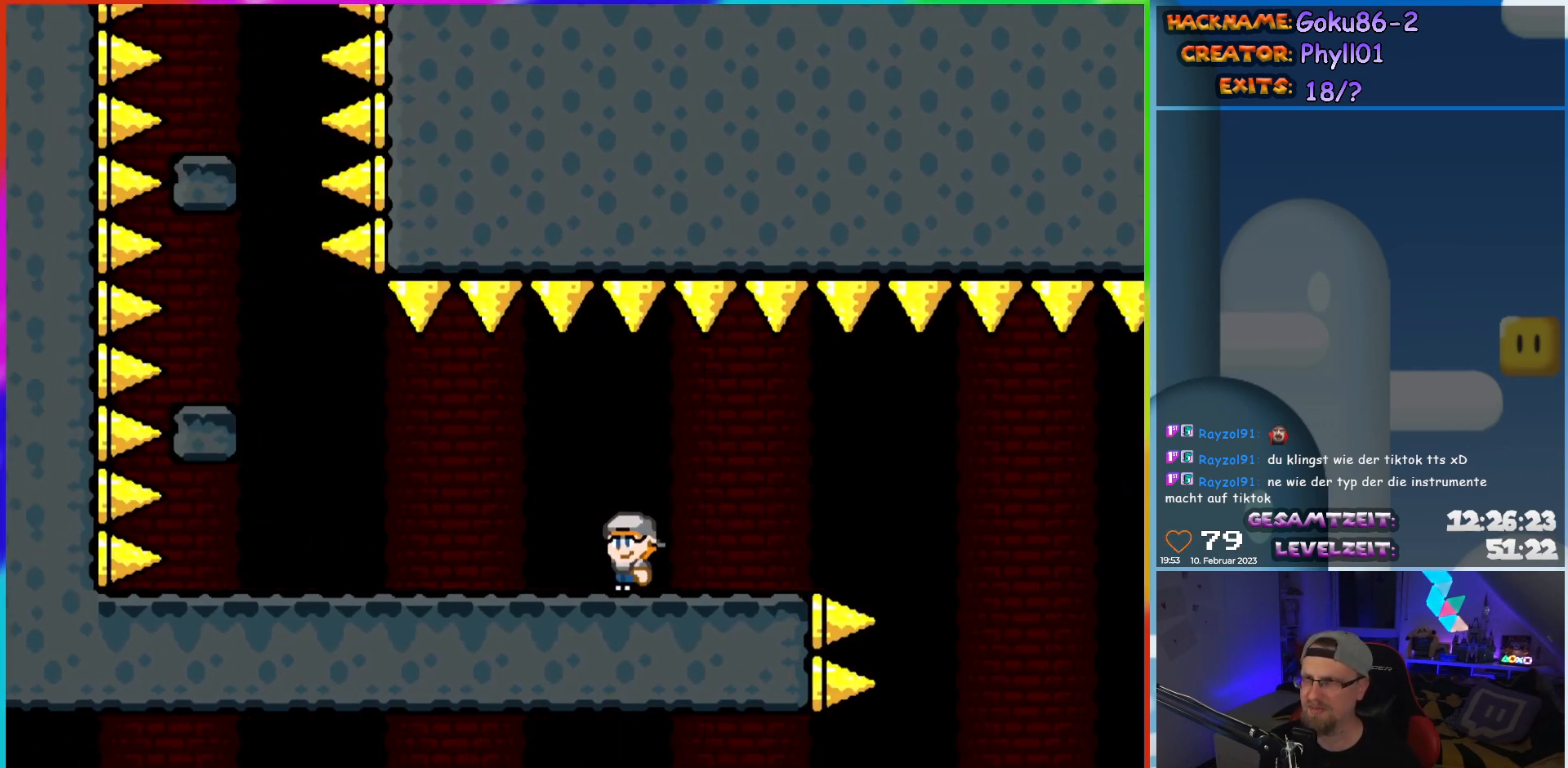
{"buttons": ["Y", "DPAD_LEFT"], "events": [[367, "B", "down"], [433, "B", "up"]]}
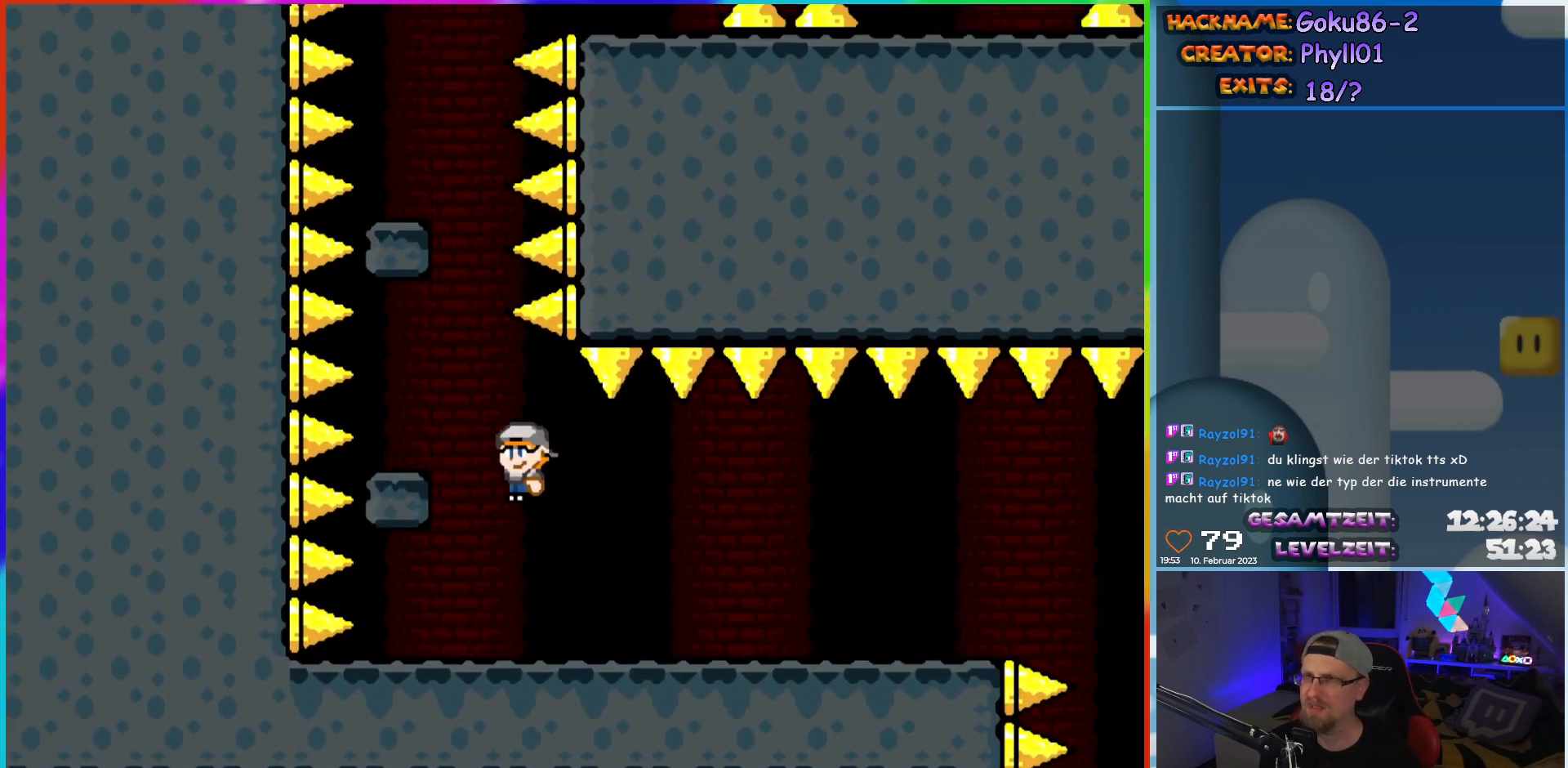
{"buttons": ["B", "Y", "DPAD_RIGHT"], "events": [[67, "B", "down"], [133, "DPAD_LEFT", "up"], [133, "DPAD_UP", "down"], [150, "B", "up"], [150, "DPAD_UP", "up"], [167, "DPAD_RIGHT", "down"], [367, "B", "down"]]}
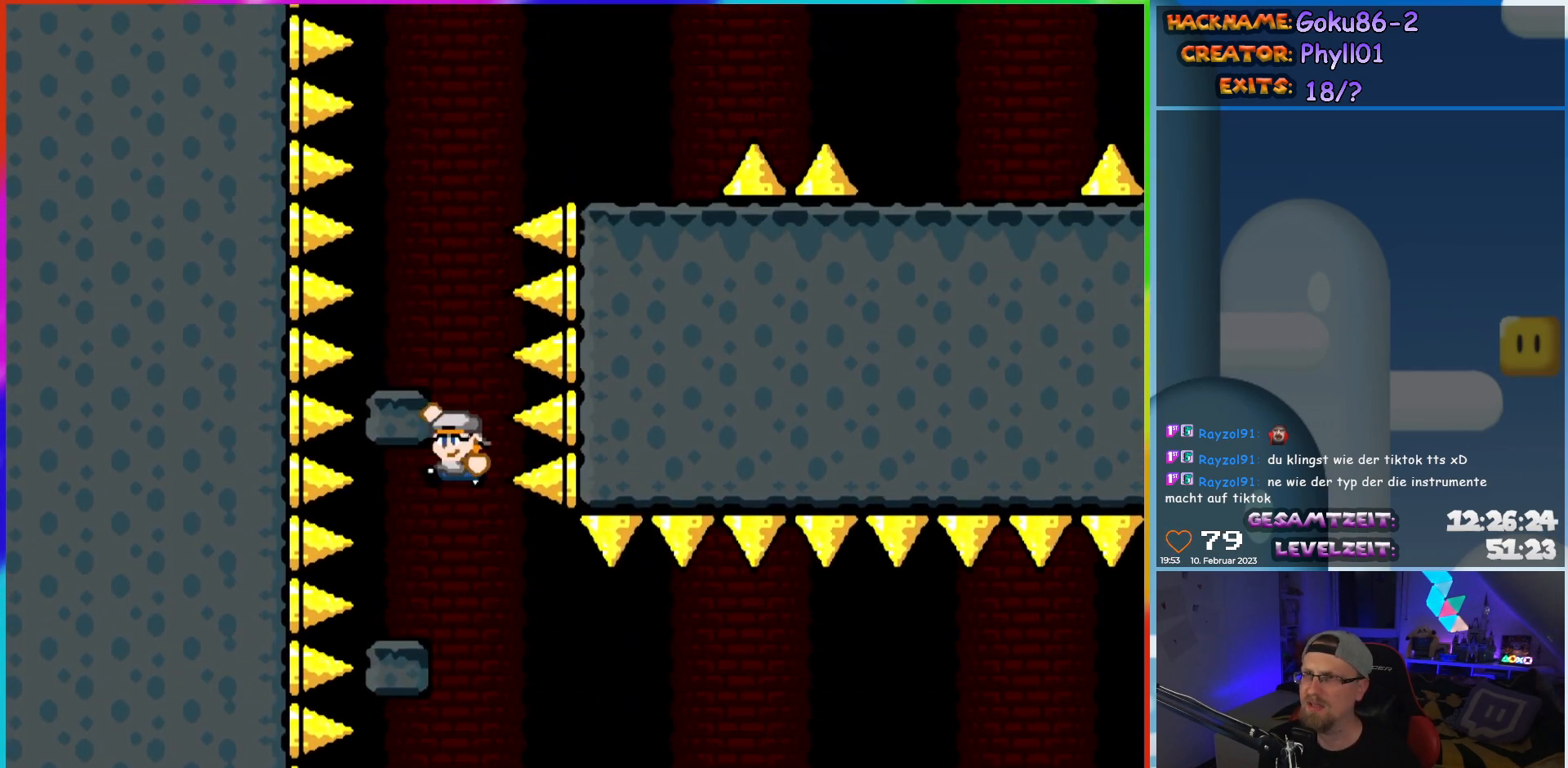
{"buttons": ["B", "Y", "DPAD_RIGHT"], "events": [[17, "DPAD_RIGHT", "up"], [17, "DPAD_UP", "down"], [33, "DPAD_LEFT", "down"], [33, "DPAD_UP", "up"], [283, "B", "up"], [317, "DPAD_LEFT", "up"], [317, "DPAD_UP", "down"], [333, "DPAD_RIGHT", "down"], [333, "DPAD_UP", "up"], [400, "B", "down"]]}
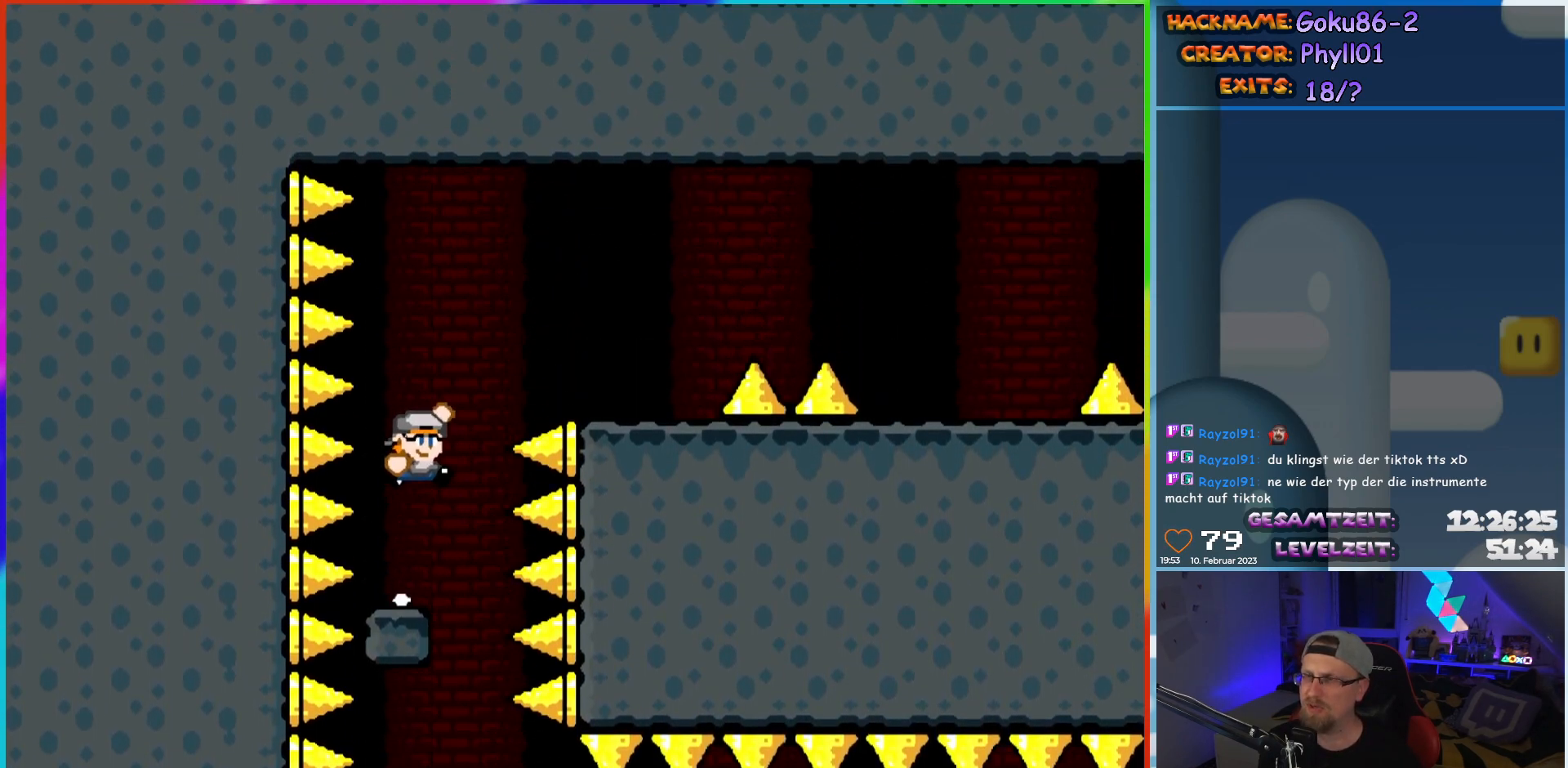
{"buttons": ["B", "Y", "DPAD_RIGHT"], "events": [[250, "B", "up"], [483, "B", "down"]]}
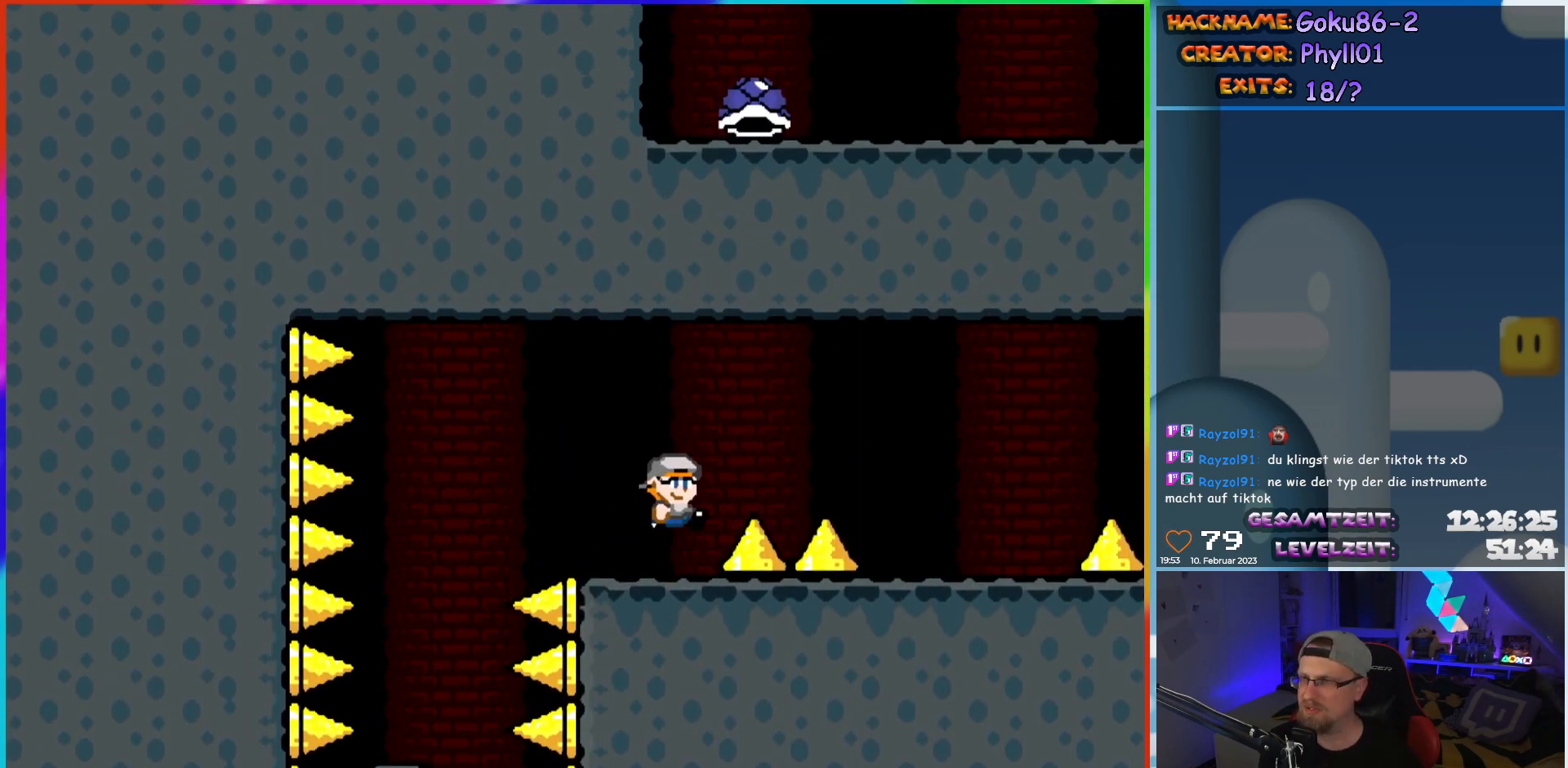
{"buttons": ["Y", "DPAD_RIGHT"], "events": [[83, "B", "up"], [167, "B", "down"], [300, "B", "up"]]}
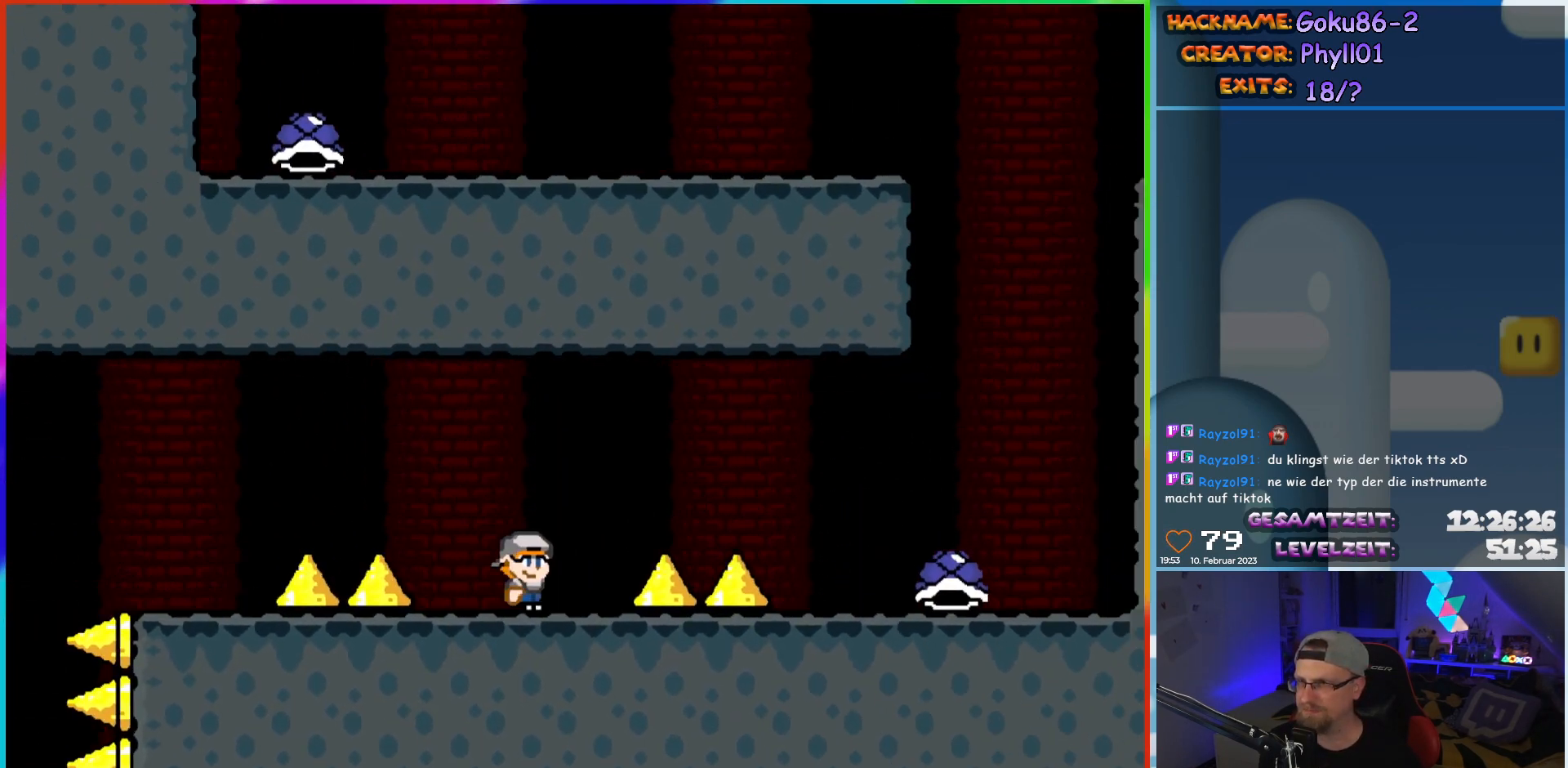
{"buttons": ["Y", "DPAD_RIGHT"], "events": [[83, "B", "down"], [417, "B", "up"]]}
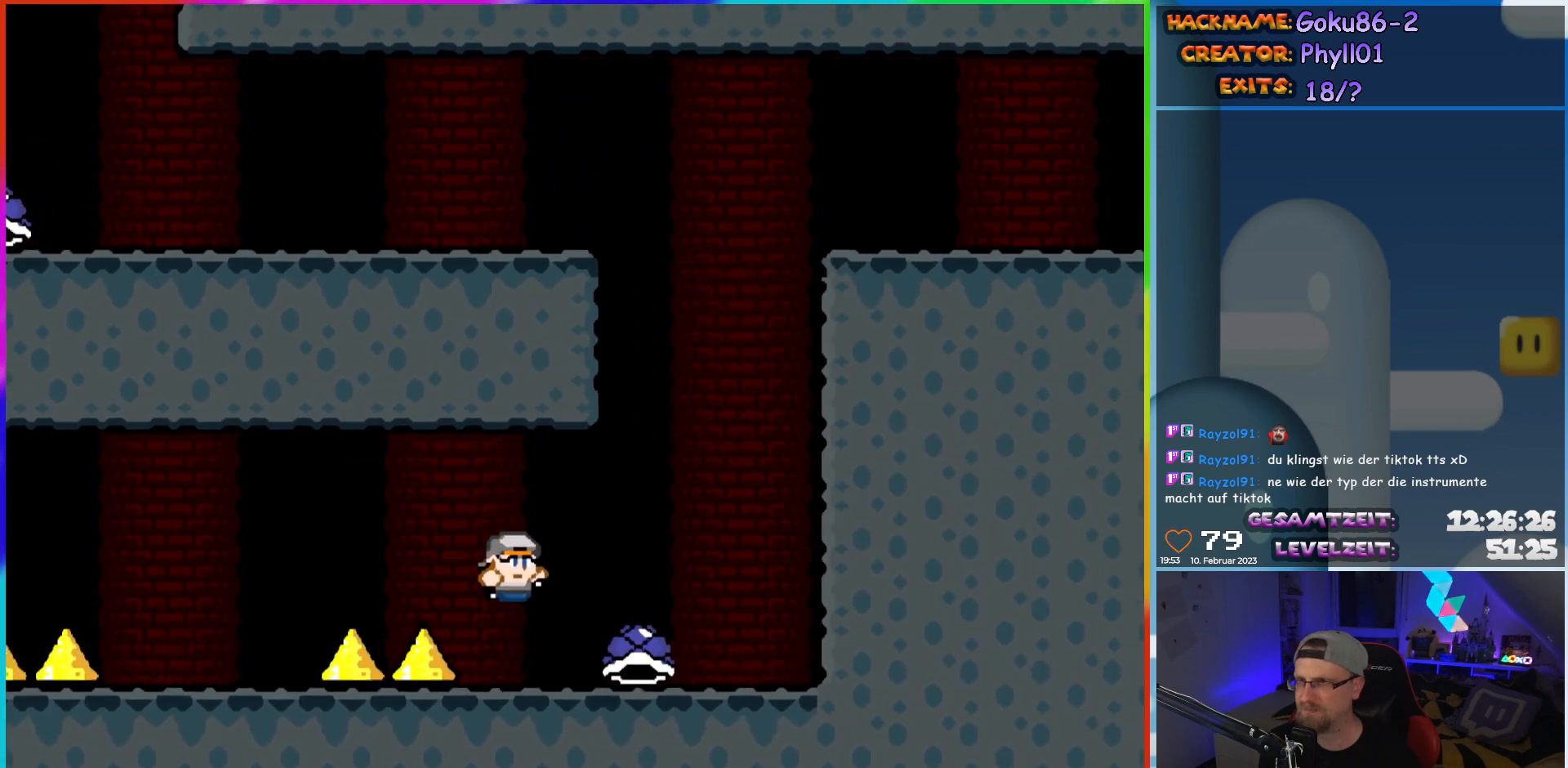
{"buttons": ["B", "Y", "DPAD_RIGHT"], "events": [[133, "B", "down"], [167, "DPAD_LEFT", "down"], [167, "DPAD_RIGHT", "up"], [167, "DPAD_UP", "down"], [183, "DPAD_UP", "up"], [350, "DPAD_LEFT", "up"], [433, "DPAD_RIGHT", "down"]]}
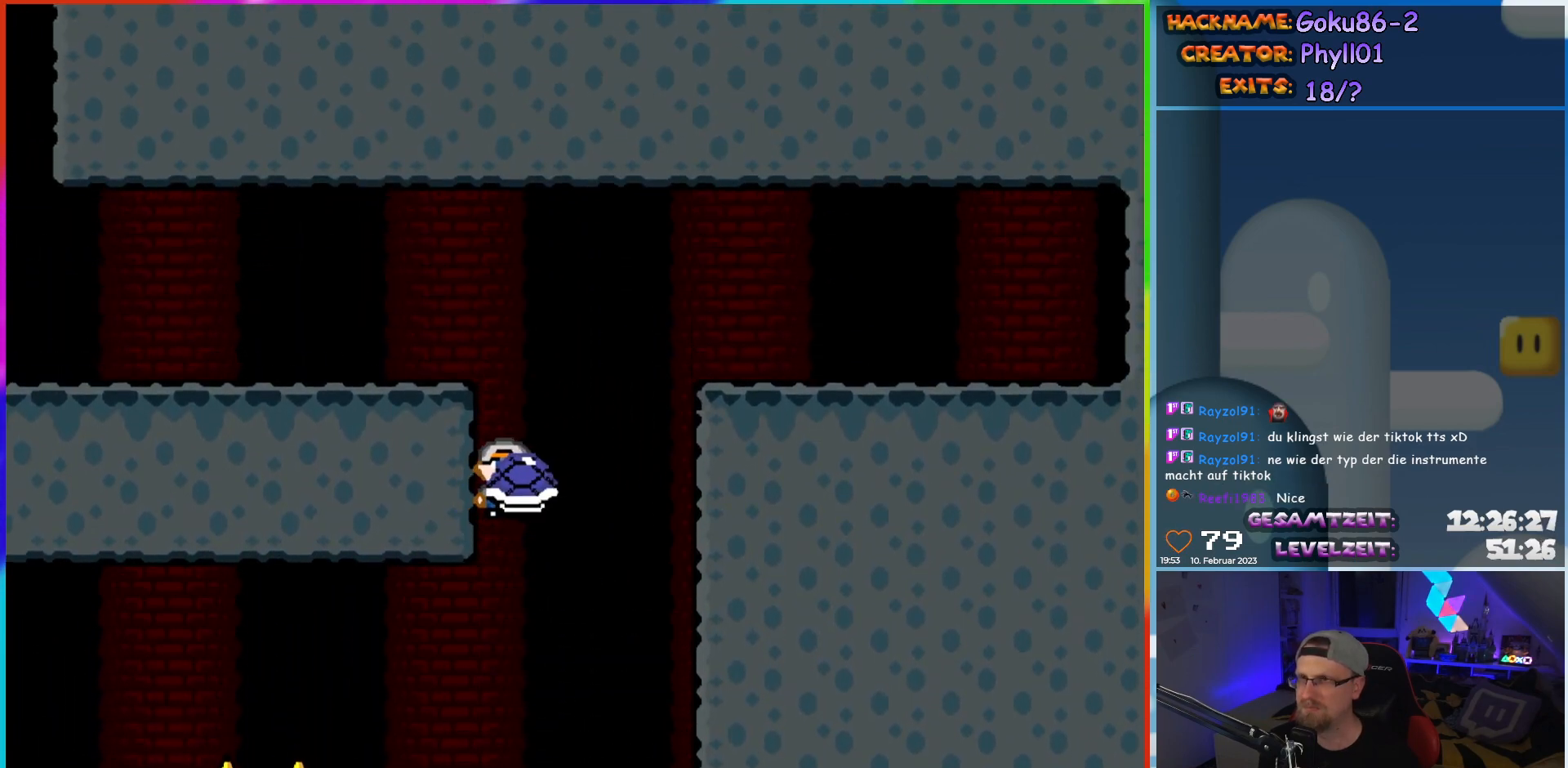
{"buttons": ["B", "Y", "DPAD_LEFT"], "events": [[50, "DPAD_RIGHT", "up"], [83, "Y", "up"], [100, "B", "up"], [150, "B", "down"], [167, "Y", "down"], [300, "DPAD_LEFT", "down"]]}
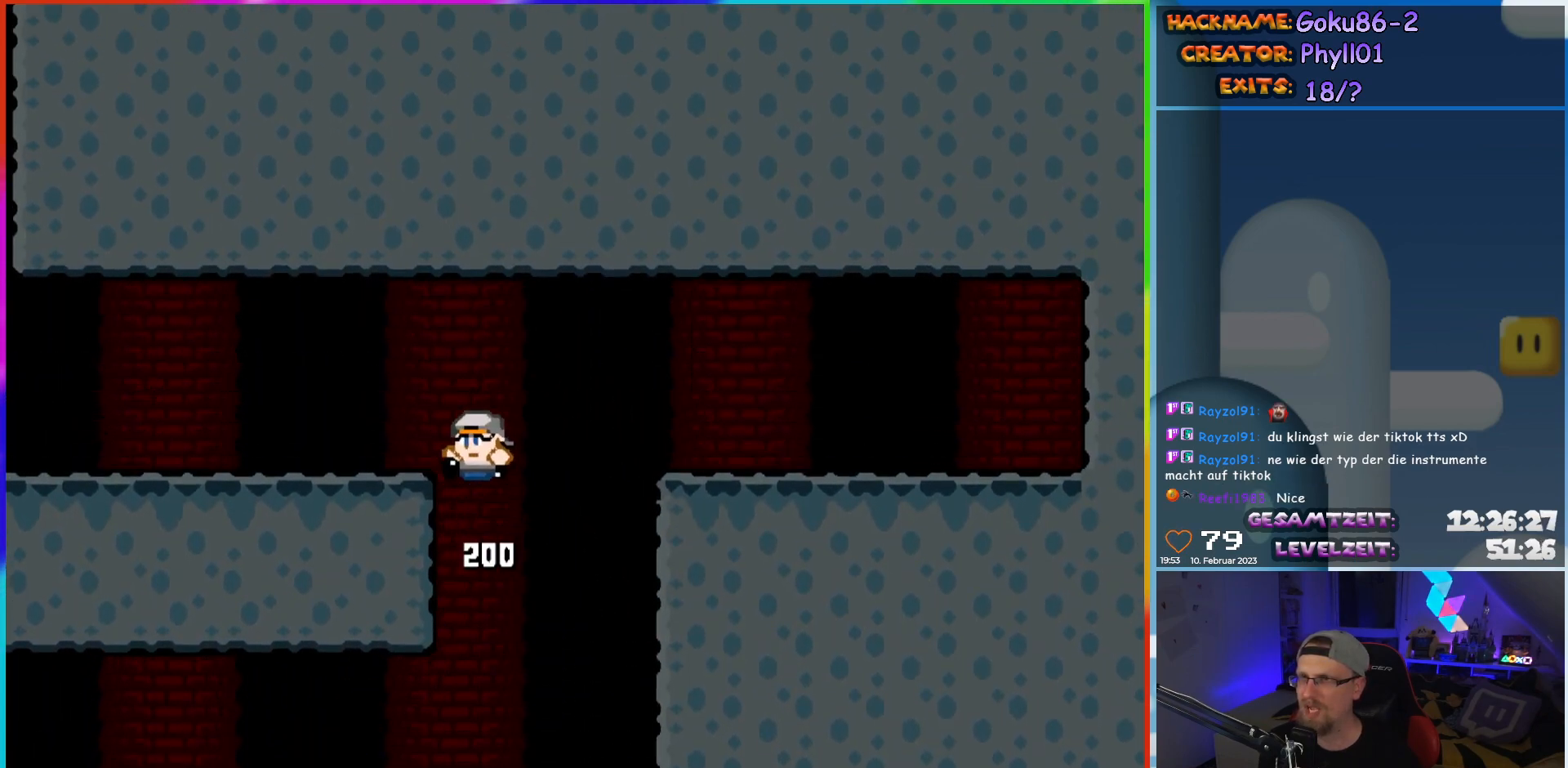
{"buttons": ["Y", "DPAD_LEFT"], "events": [[83, "B", "up"]]}
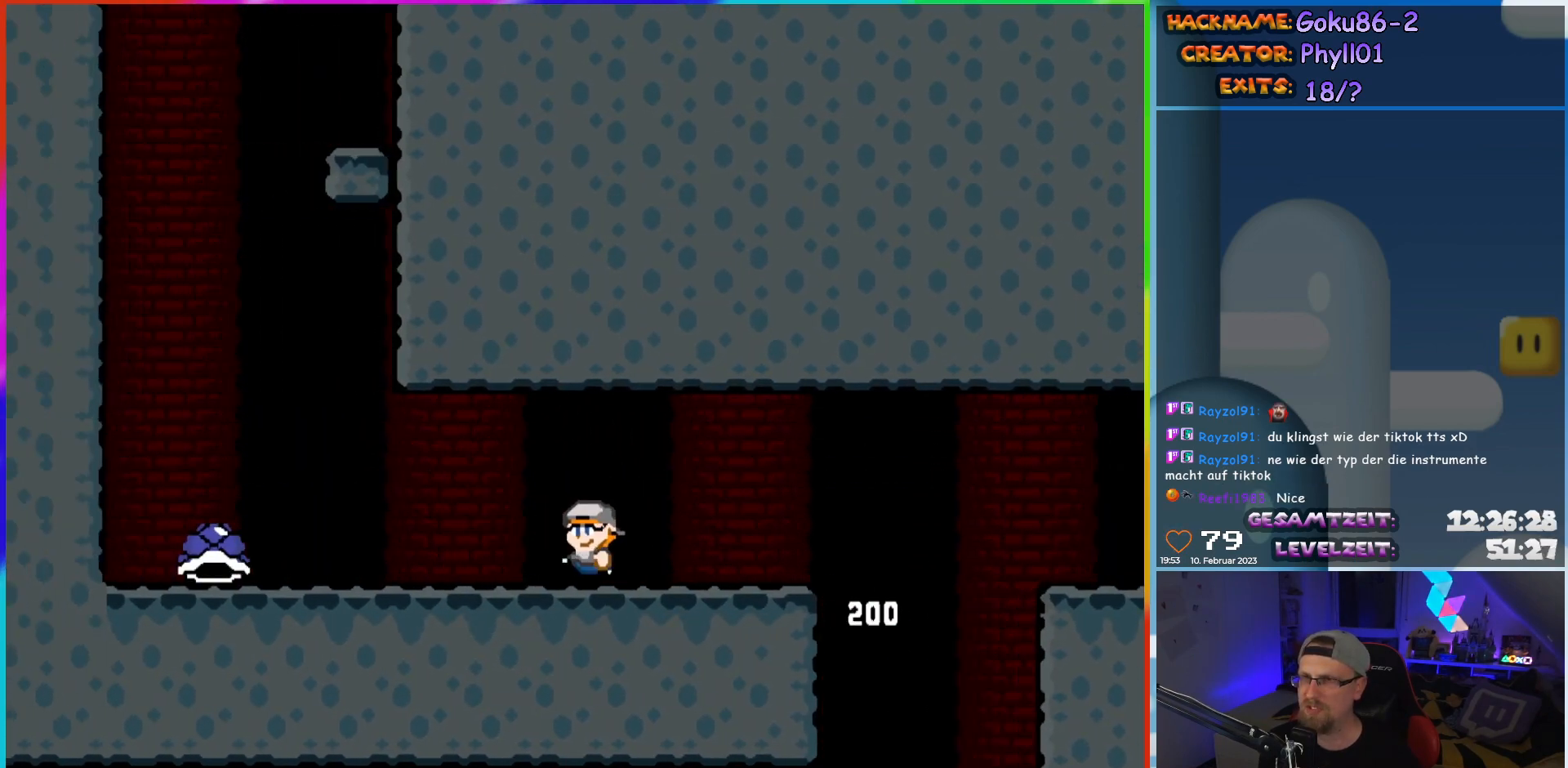
{"buttons": ["Y", "DPAD_LEFT"], "events": []}
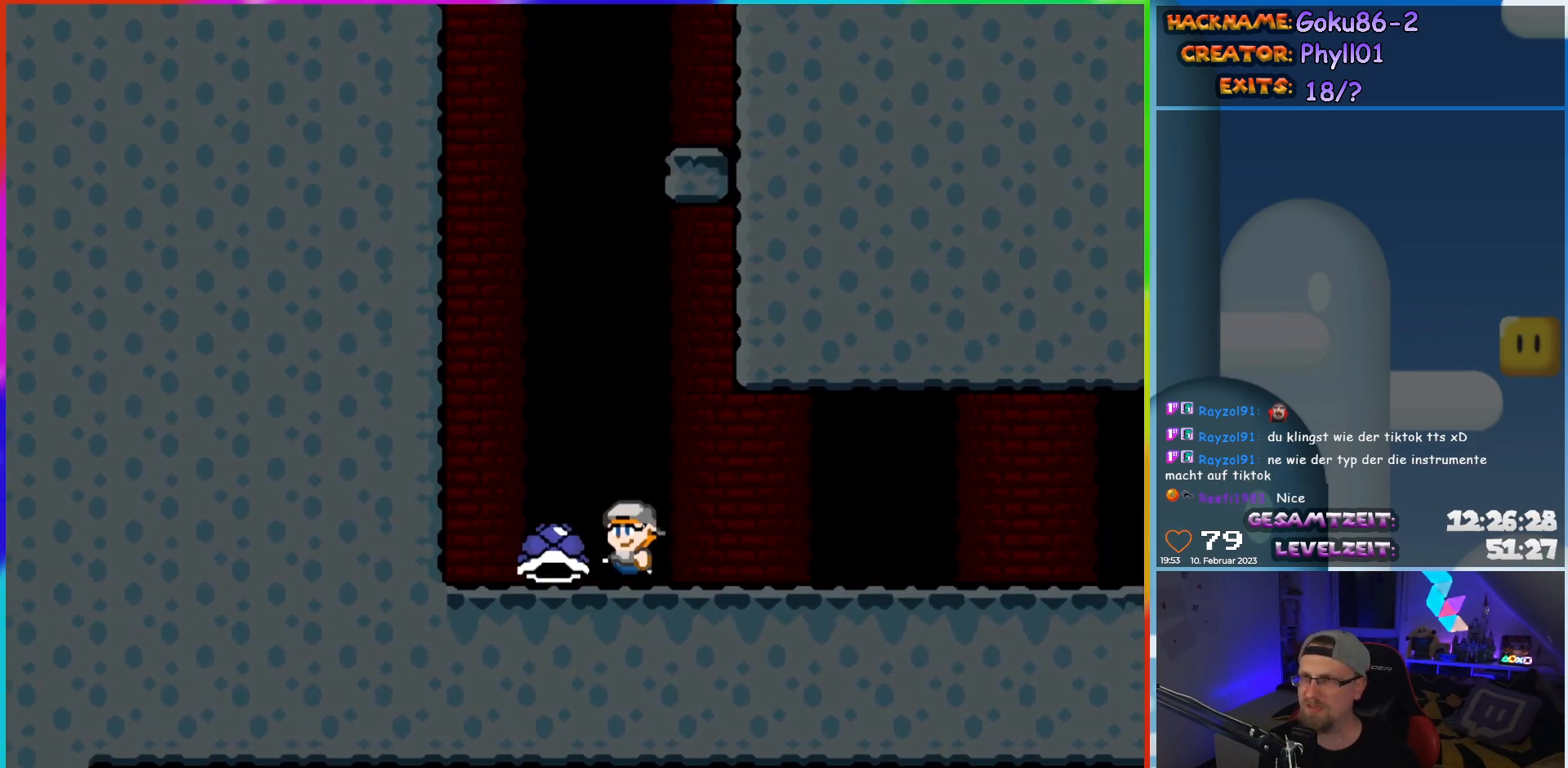
{"buttons": [], "events": [[50, "B", "down"], [100, "DPAD_LEFT", "up"], [117, "DPAD_RIGHT", "down"], [283, "DPAD_RIGHT", "up"], [467, "Y", "up"], [483, "B", "up"]]}
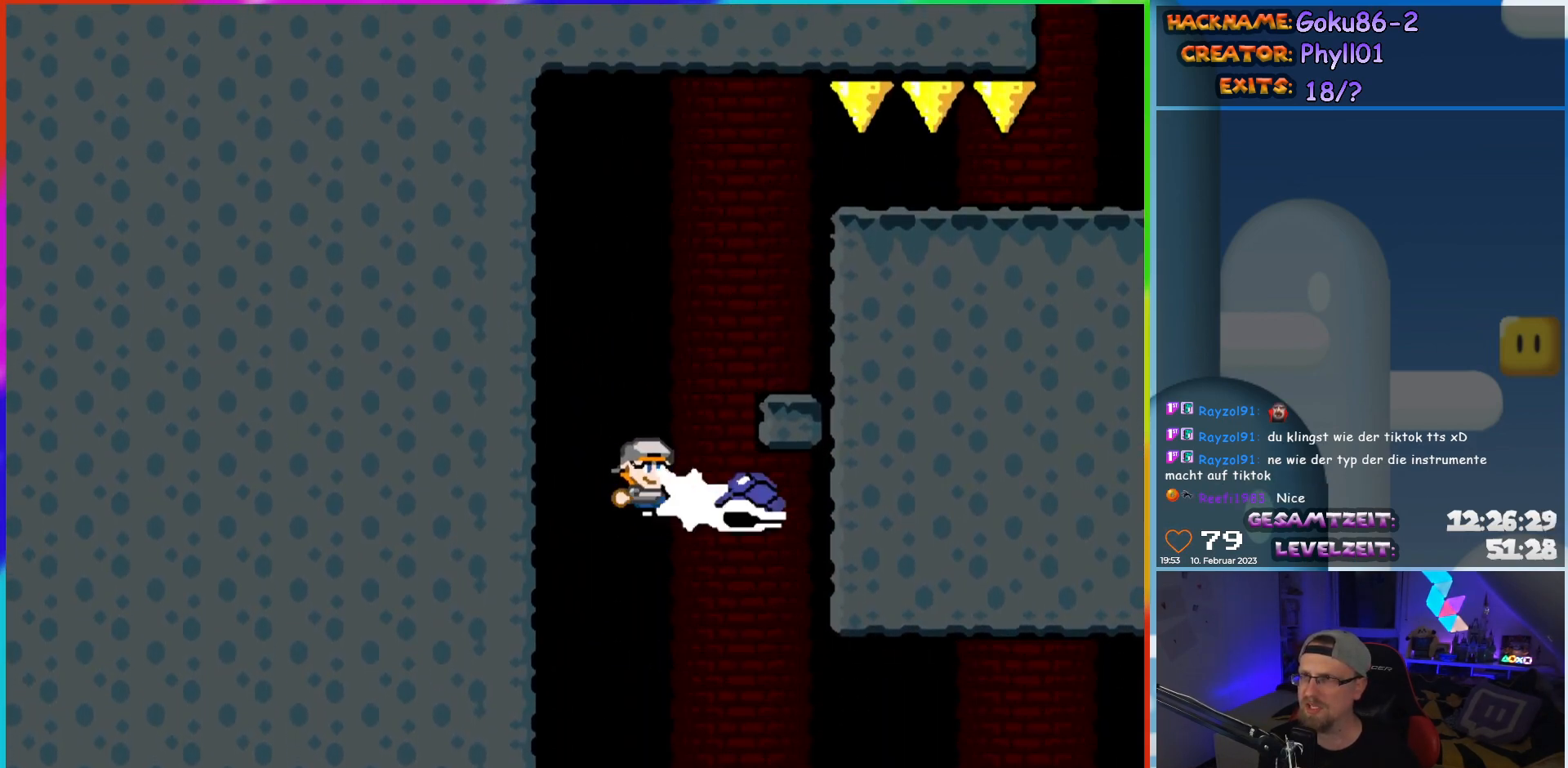
{"buttons": ["Y", "DPAD_RIGHT"], "events": [[67, "B", "down"], [83, "Y", "down"], [233, "DPAD_RIGHT", "down"], [417, "B", "up"]]}
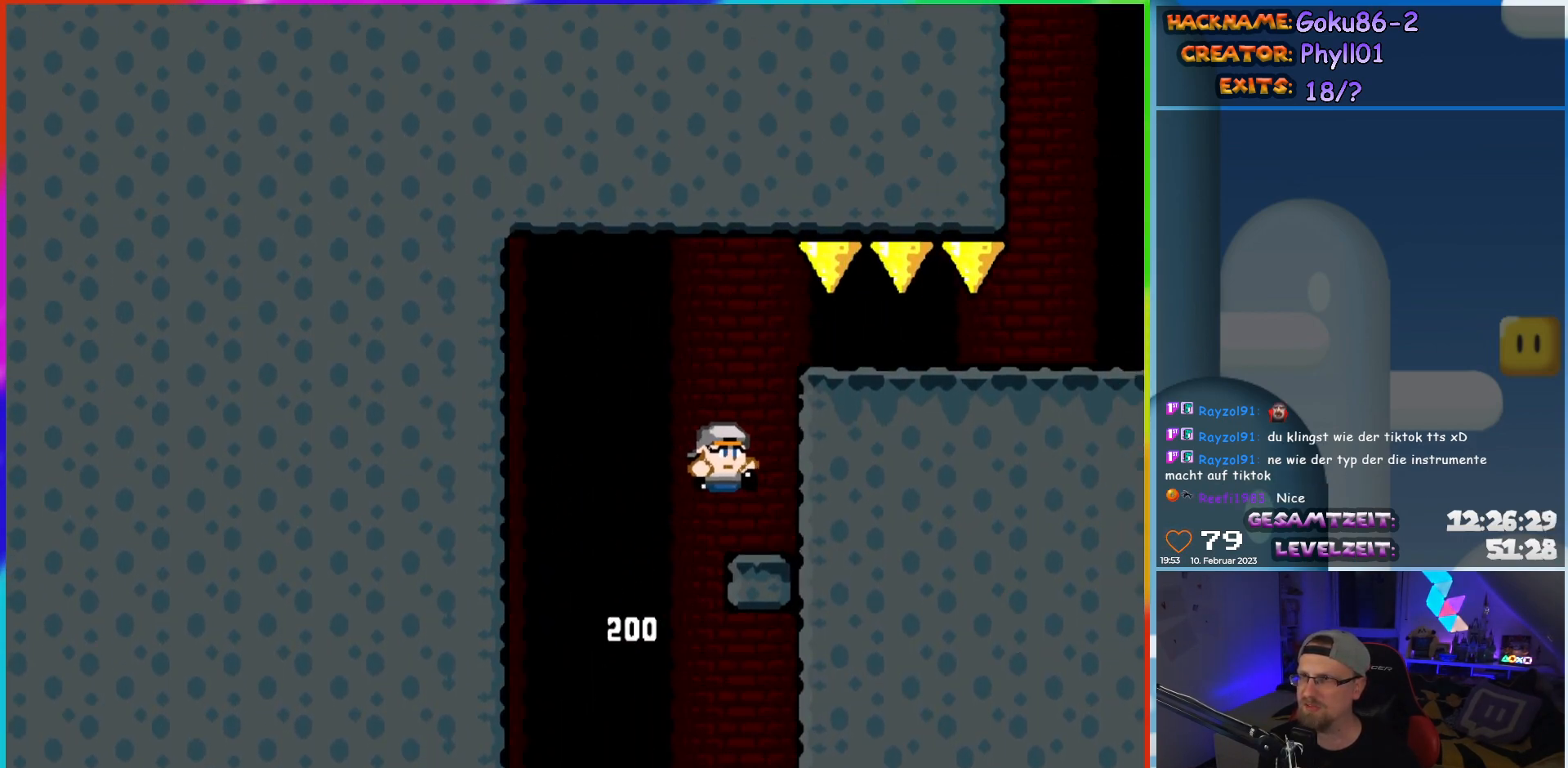
{"buttons": ["Y", "DPAD_RIGHT"], "events": [[317, "B", "down"], [400, "B", "up"]]}
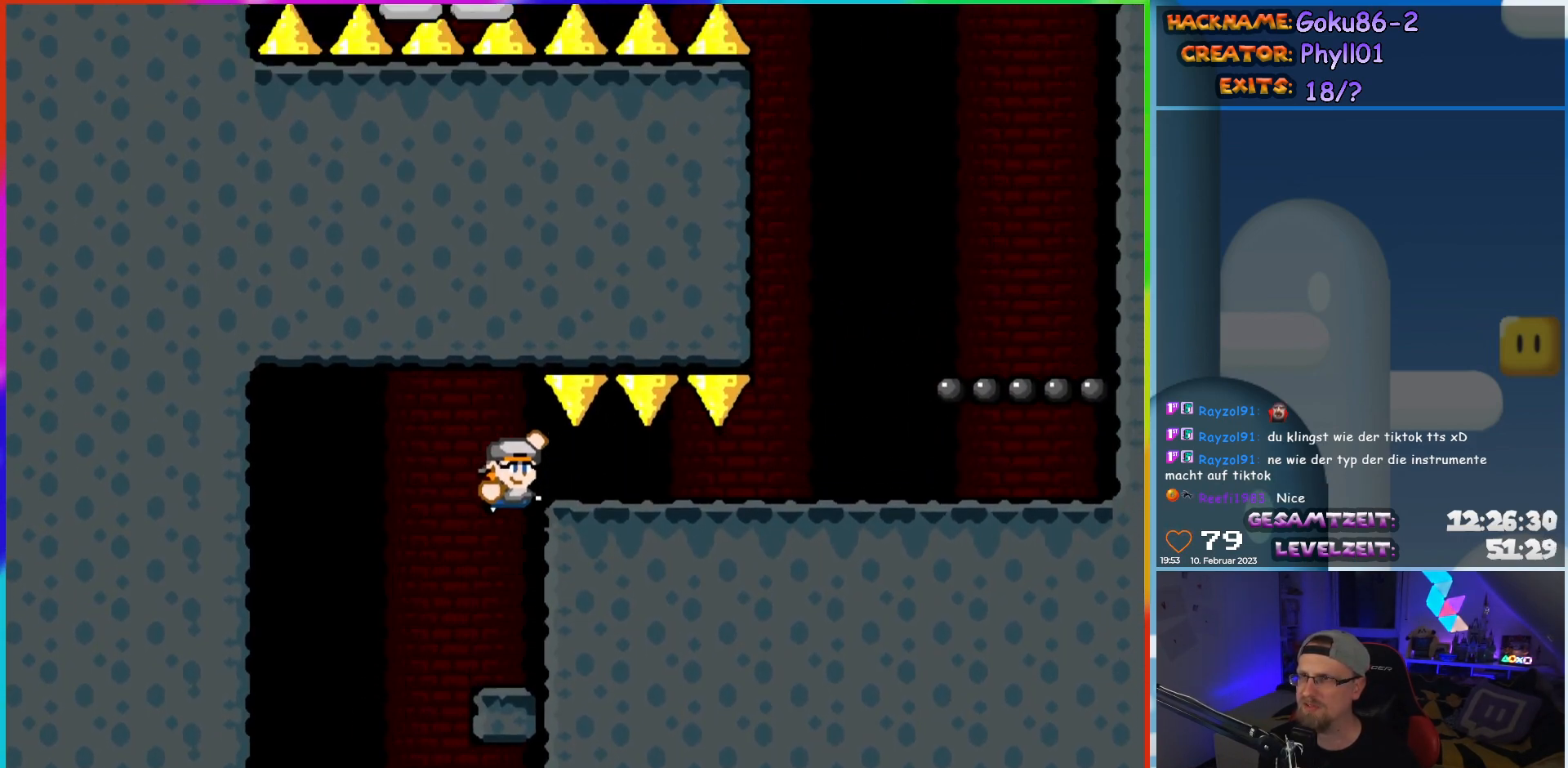
{"buttons": ["B", "Y", "DPAD_RIGHT"], "events": [[433, "B", "down"]]}
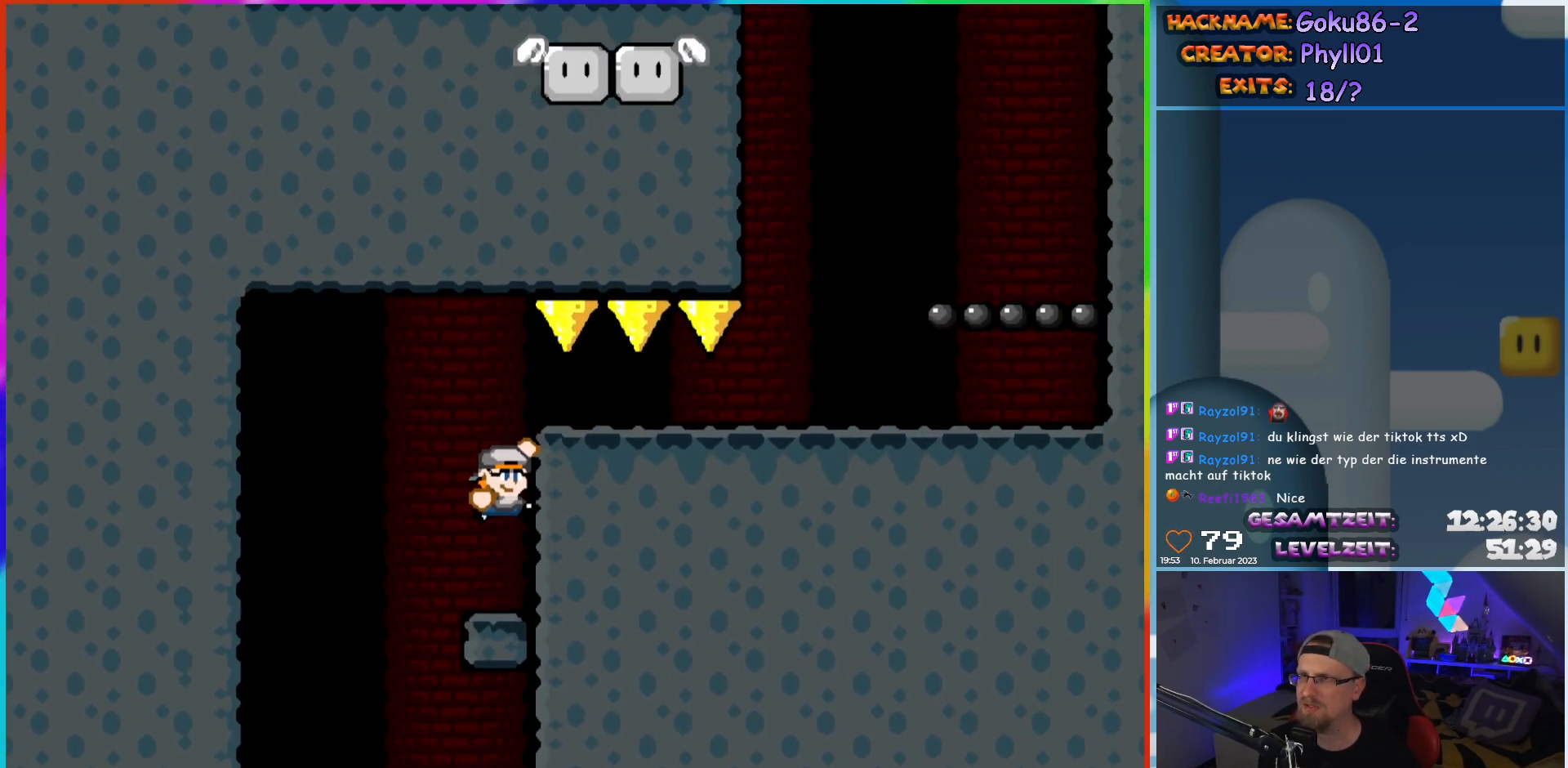
{"buttons": ["Y", "DPAD_RIGHT"], "events": [[67, "B", "up"]]}
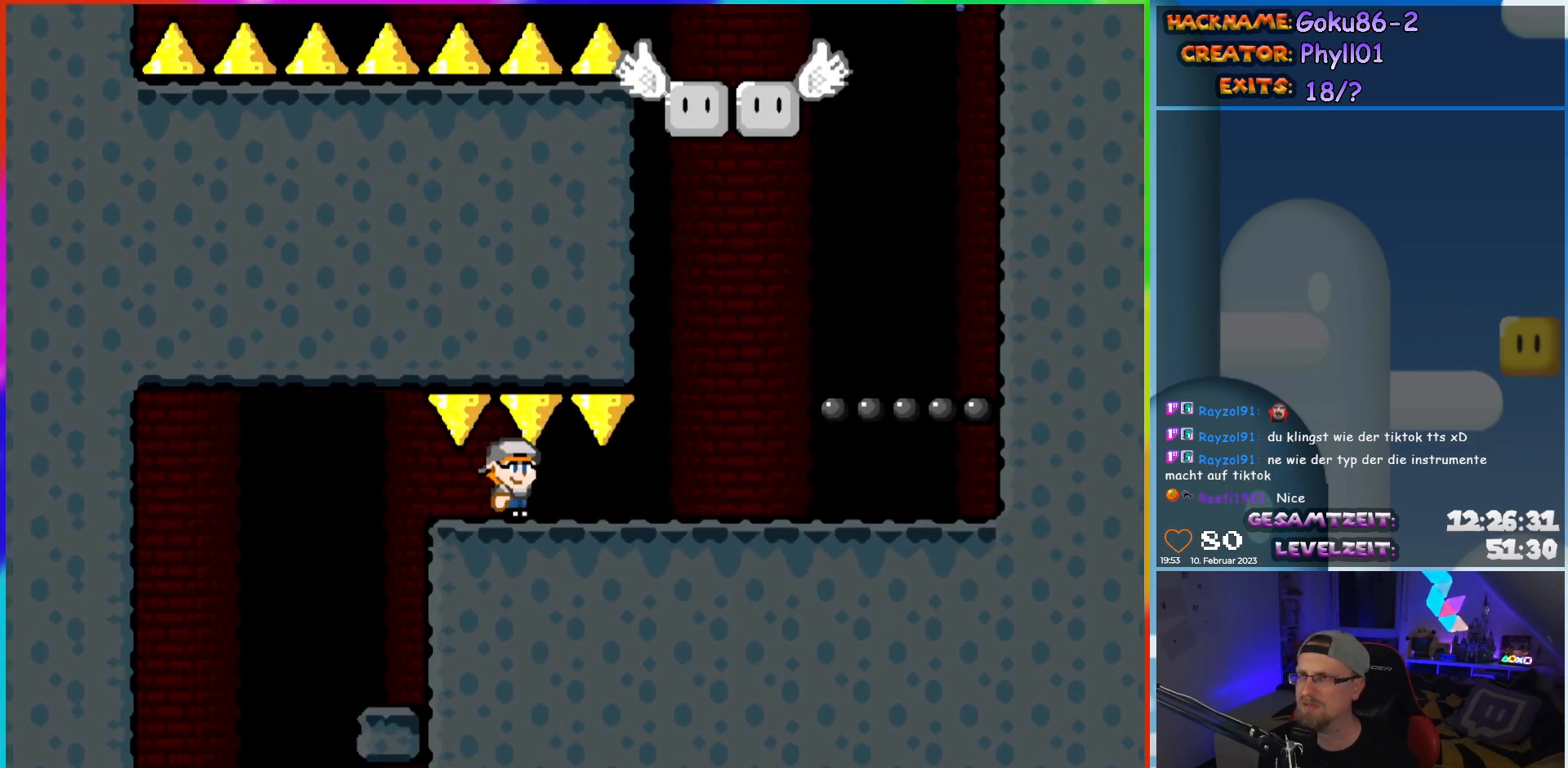
{"buttons": ["Y", "DPAD_LEFT"], "events": [[467, "DPAD_RIGHT", "up"], [467, "DPAD_UP", "down"], [483, "DPAD_LEFT", "down"], [483, "DPAD_UP", "up"]]}
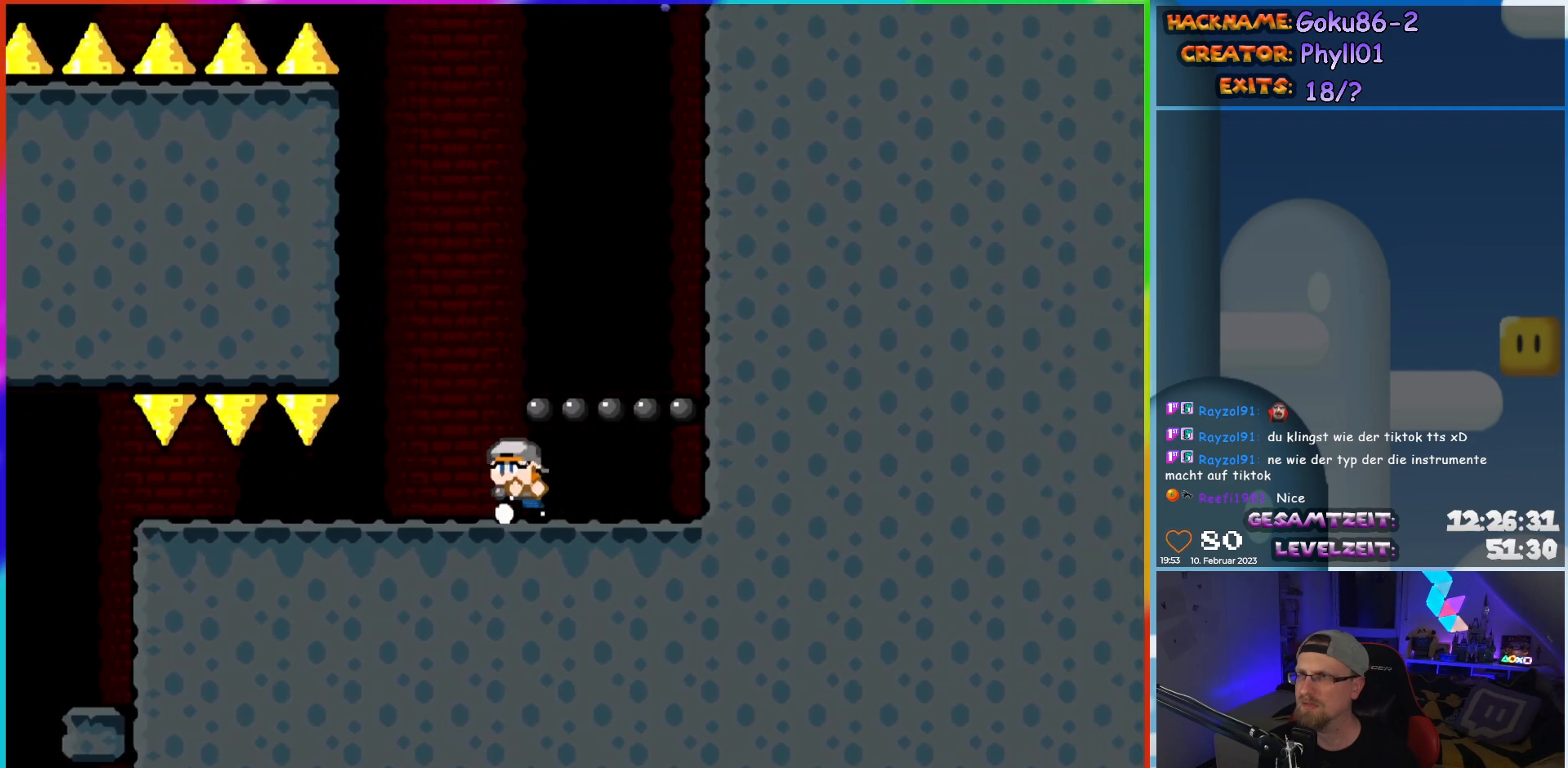
{"buttons": ["B", "Y"], "events": [[100, "DPAD_LEFT", "up"], [133, "B", "down"]]}
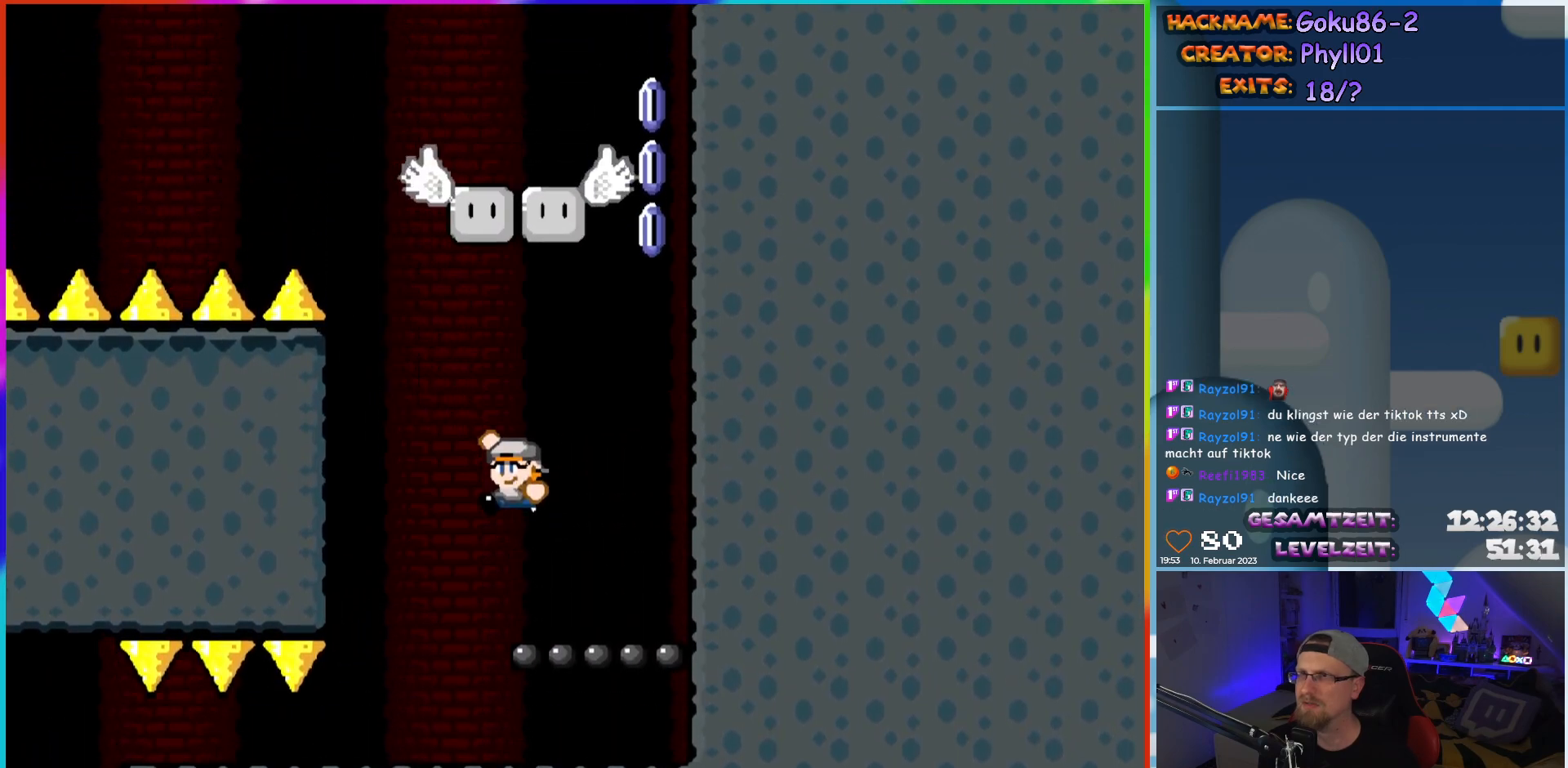
{"buttons": ["Y"], "events": [[300, "B", "up"]]}
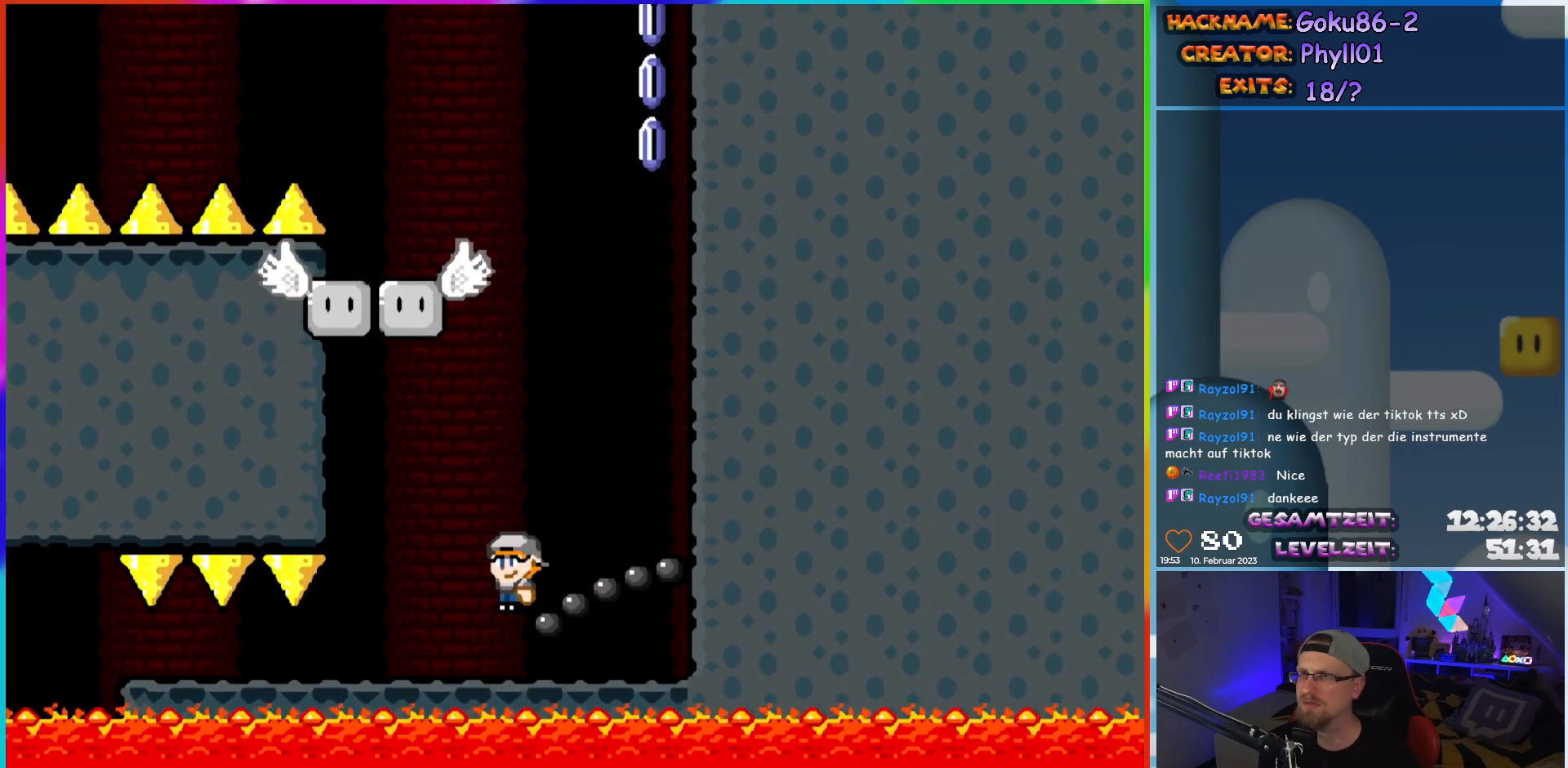
{"buttons": ["B", "Y", "DPAD_LEFT"], "events": [[33, "B", "down"], [117, "DPAD_LEFT", "down"]]}